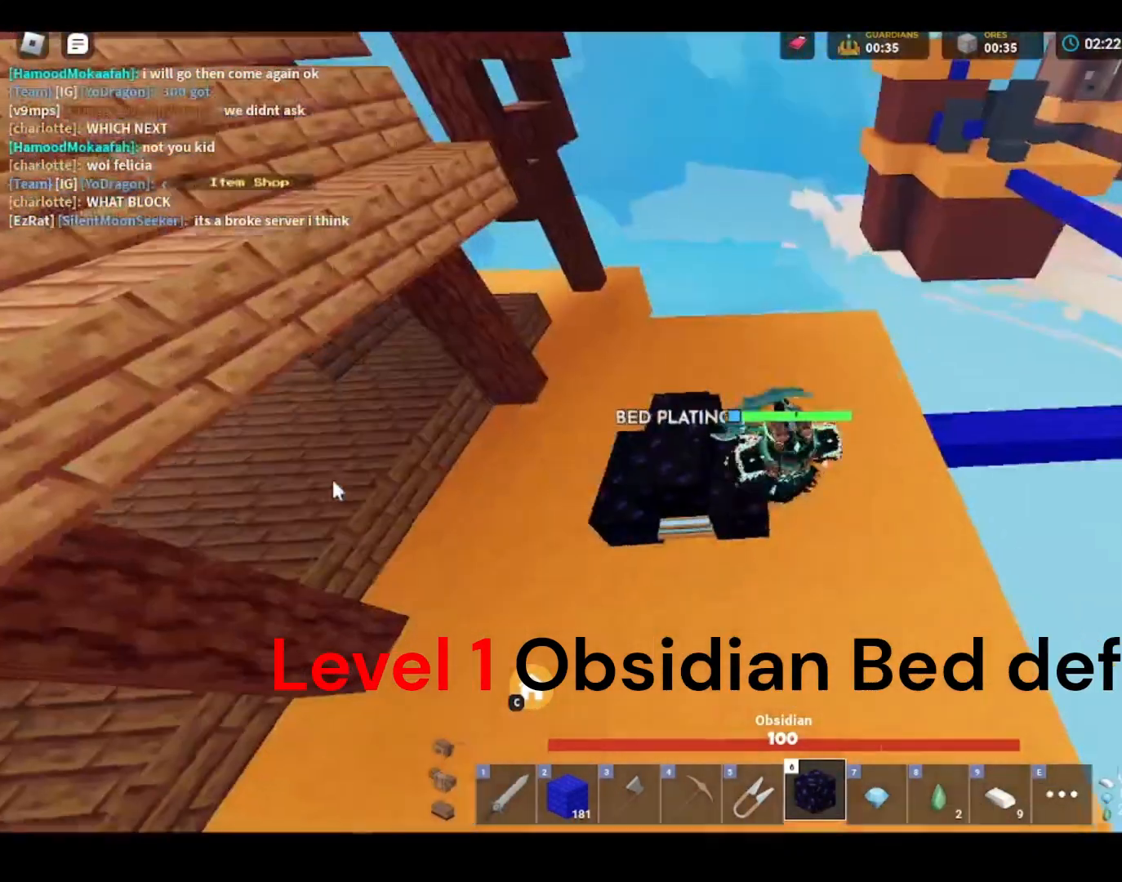
Gameplay with keyboard and mouse; each line is a JSON object with the keys and mouse buttons held at the frame after it. "events" lists presses ("down") and releases ("up") of "1", "2", "3", "4", "5", "a", "alt", "c", "caps_lock", "ctrl", "d", "e", "f", "g", "q", "r", "s", "shift", "space", "t", "tab", "v", "w", "x", "z", "mouse_left" and "mouse_right" between this image and that frame as [ms after this image, input, new state], when the widget could be followed in between. "mouse_left", "mouse_right" = the "left", "right" buttons of the "mouse" list. No other keys are recorded. Fast repeated clicks can show as one long hold. "mouse_move" is the direction in which the mouse moves at that frame (one of eight, or "still"), when it could be read. Not read: mouse_wheel.
{"keys": ["shift"], "mouse": [], "mouse_move": "right", "events": [[167, "d", "up"]]}
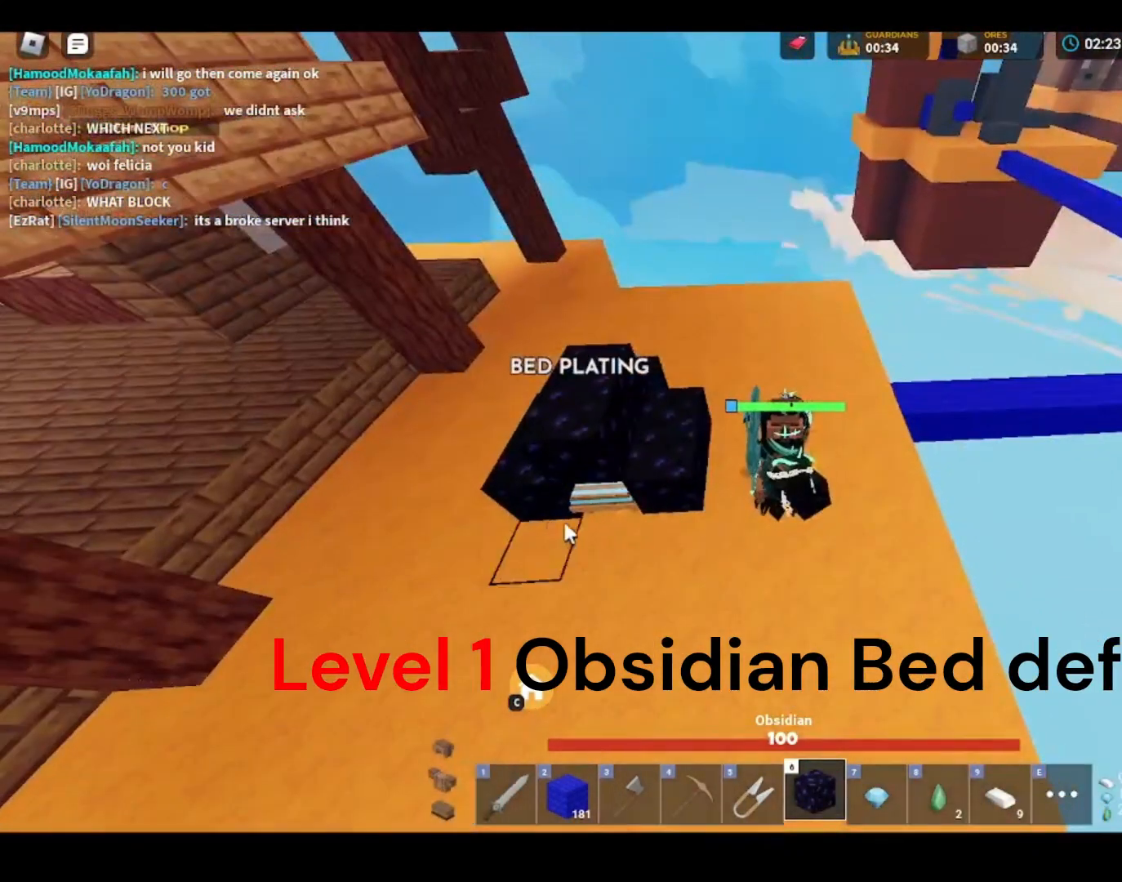
{"keys": ["shift"], "mouse": [], "mouse_move": "still", "events": []}
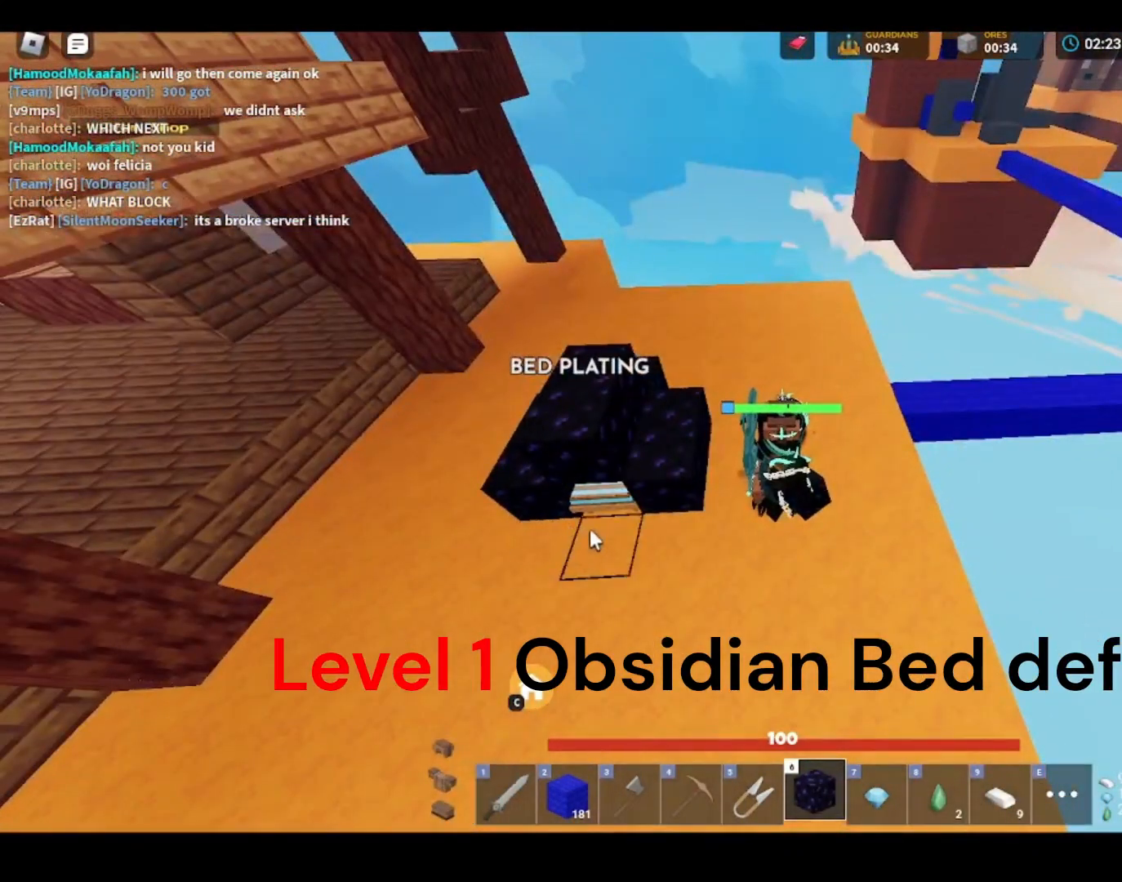
{"keys": ["shift", "space", "w"], "mouse": [], "mouse_move": "right", "events": [[67, "mouse_left", "down"], [100, "a", "down"], [100, "w", "down"], [167, "mouse_left", "up"], [167, "space", "down"], [200, "w", "up"], [267, "mouse_right", "down"], [333, "w", "down"], [433, "a", "up"], [500, "mouse_right", "up"]]}
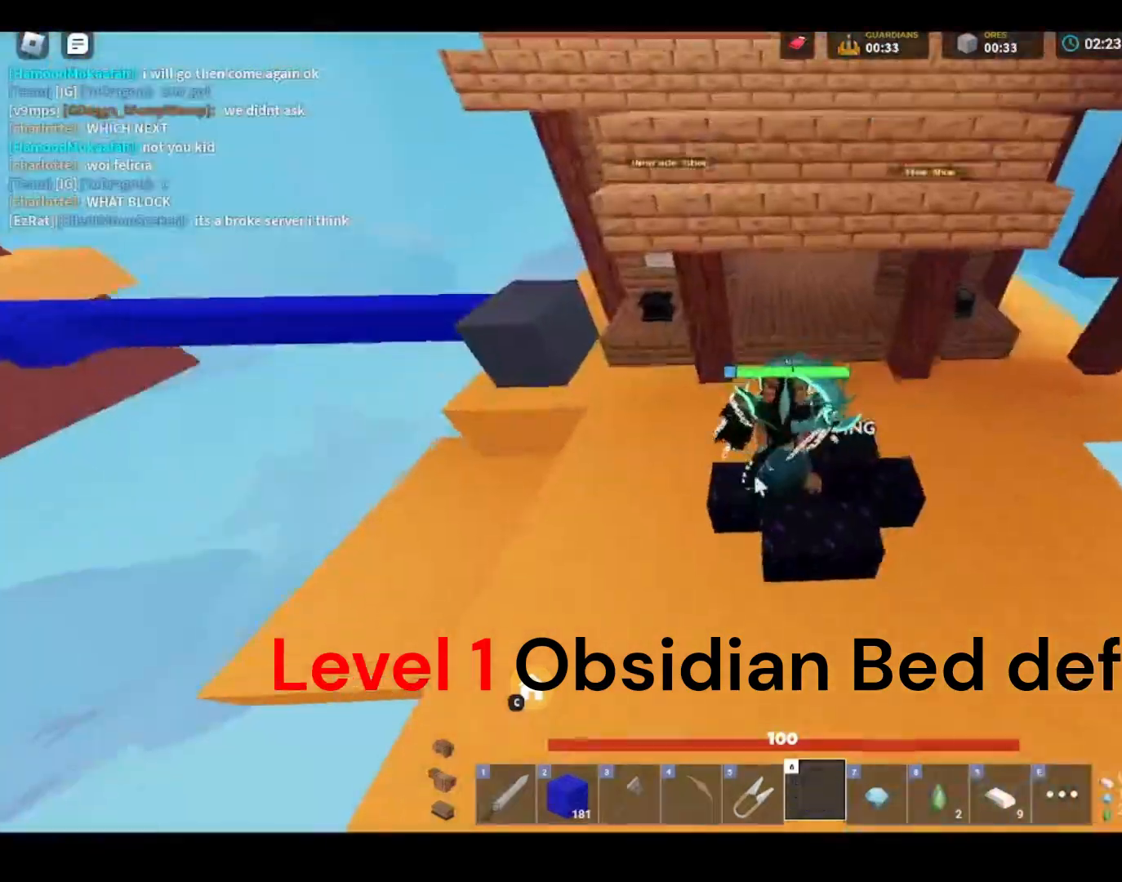
{"keys": ["shift", "w"], "mouse": [], "mouse_move": "still", "events": [[100, "1", "down"], [167, "1", "up"], [300, "space", "up"]]}
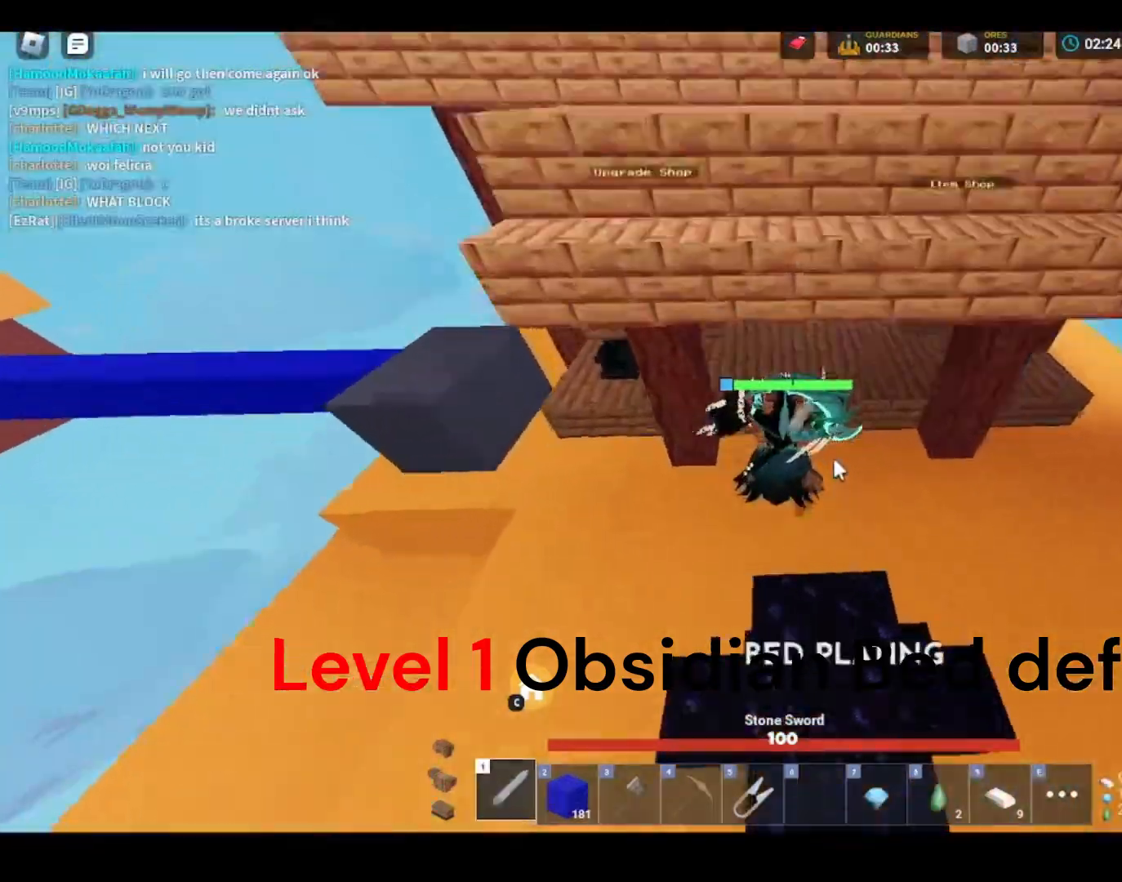
{"keys": ["shift", "w"], "mouse": [], "mouse_move": "still", "events": [[133, "space", "down"], [333, "space", "up"]]}
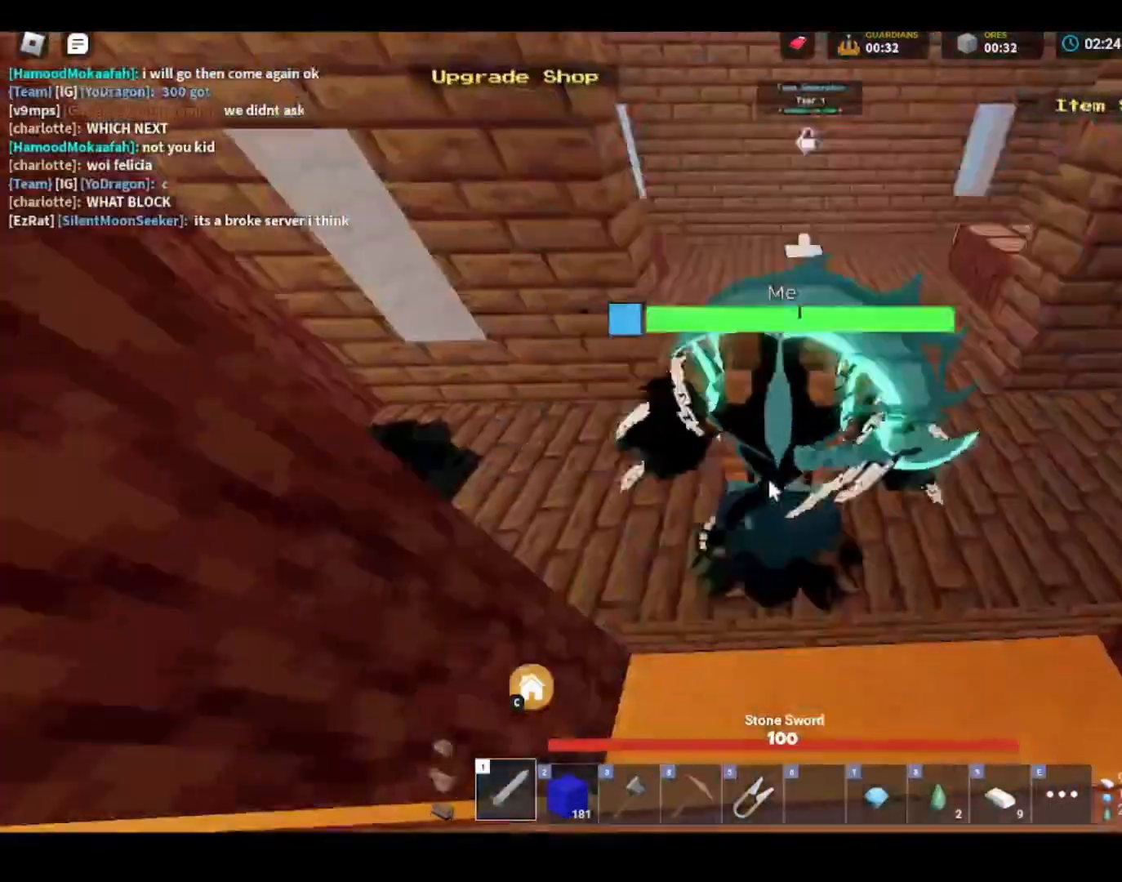
{"keys": ["shift", "w"], "mouse": [], "mouse_move": "still", "events": []}
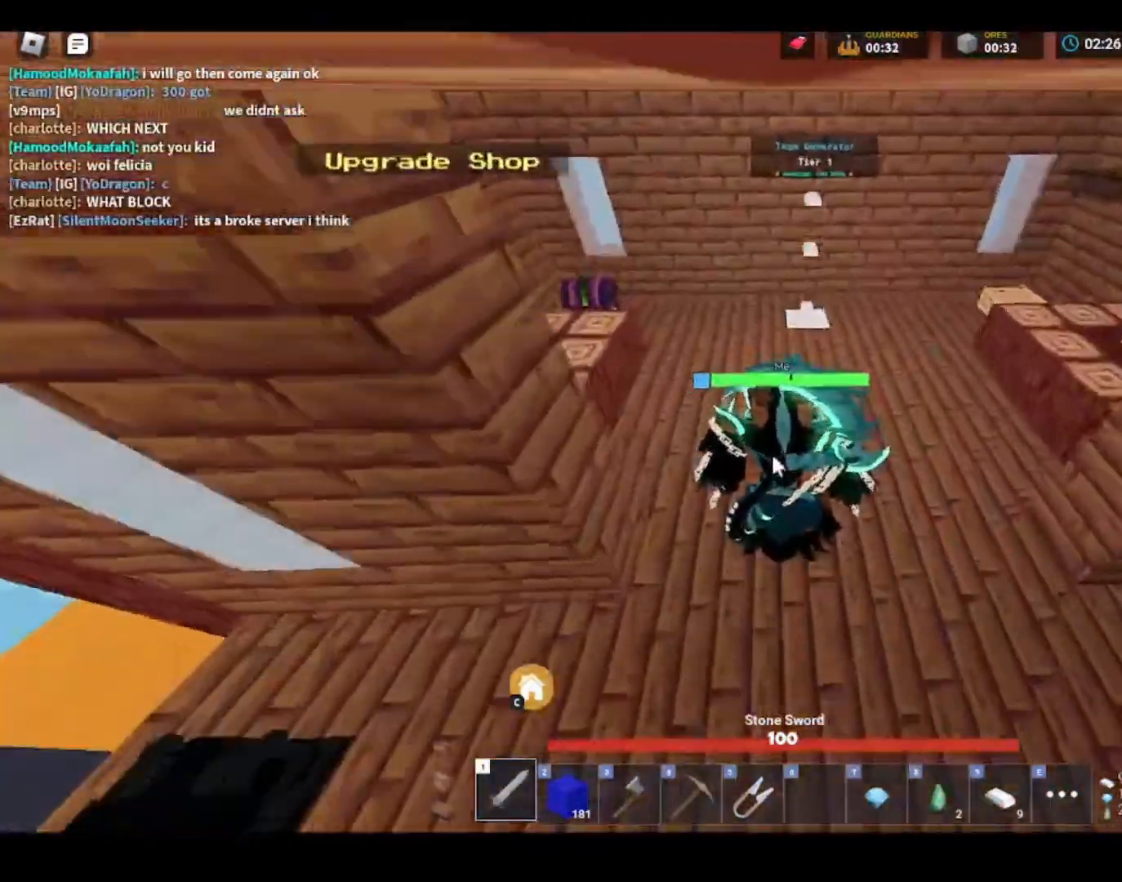
{"keys": ["a", "shift"], "mouse": [], "mouse_move": "down", "events": [[100, "d", "down"], [267, "d", "up"], [500, "a", "down"], [500, "w", "up"]]}
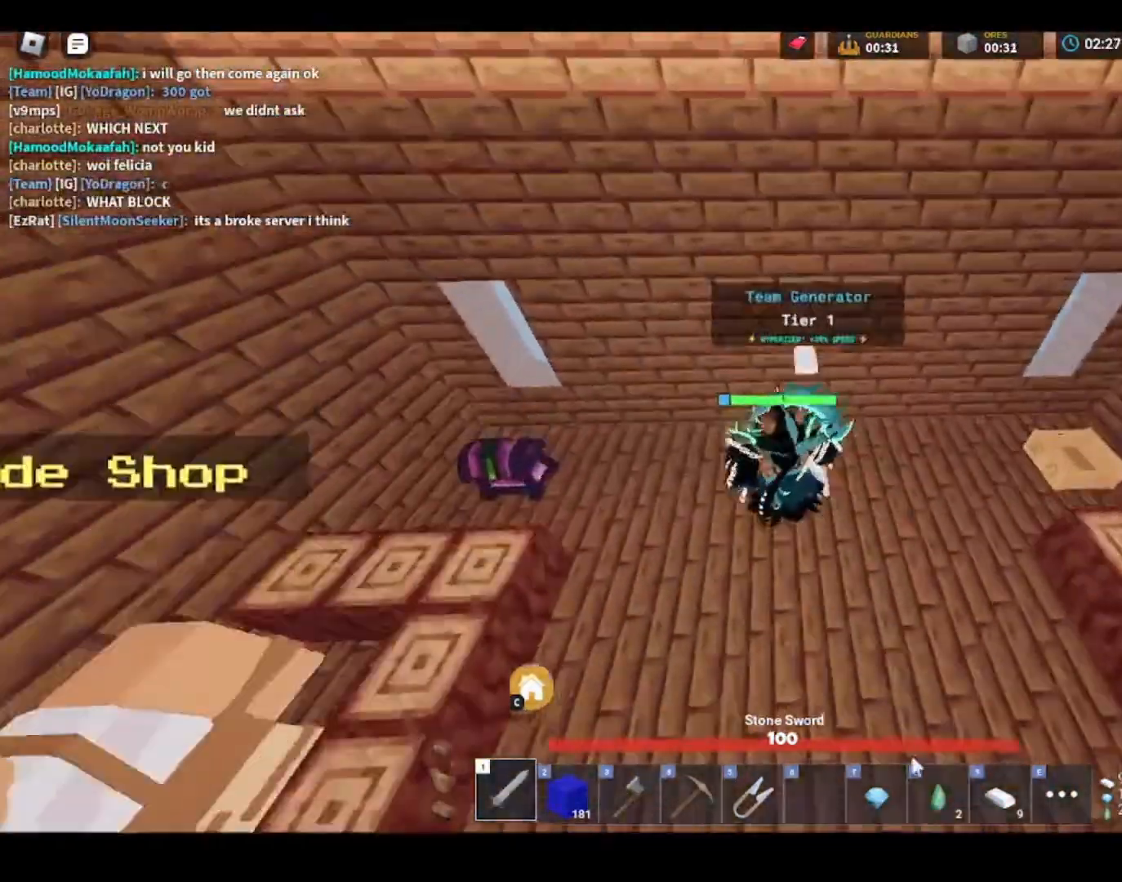
{"keys": ["d", "s", "shift"], "mouse": ["left"], "mouse_move": "right", "events": [[100, "w", "down"], [133, "f", "down"], [133, "w", "up"], [167, "f", "up"], [200, "a", "up"], [267, "d", "down"], [300, "mouse_left", "down"], [333, "s", "down"], [367, "mouse_left", "up"], [400, "mouse_left", "down"], [433, "d", "up"], [433, "mouse_left", "up"], [467, "a", "down"], [500, "a", "up"], [500, "d", "down"], [500, "mouse_left", "down"]]}
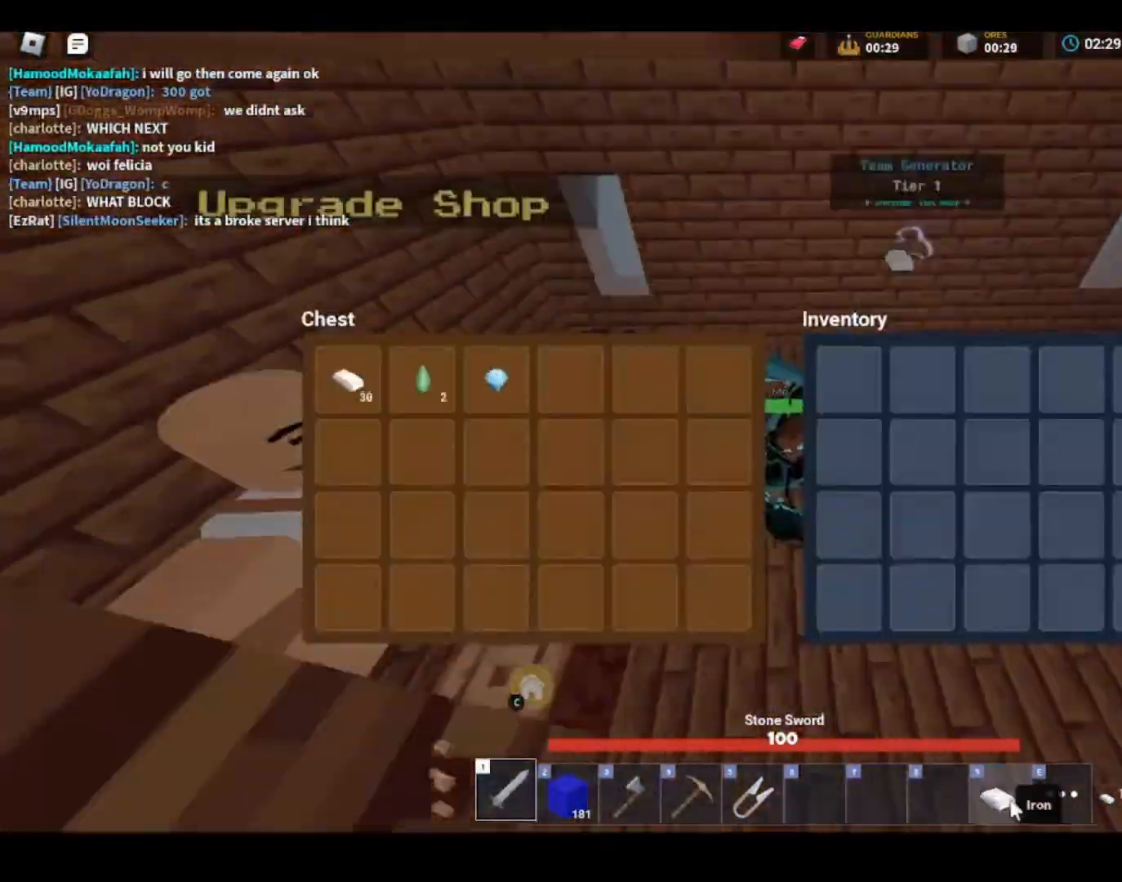
{"keys": ["shift", "w"], "mouse": [], "mouse_move": "still", "events": [[67, "mouse_left", "up"], [100, "d", "up"], [133, "mouse_left", "down"], [167, "d", "down"], [200, "mouse_left", "up"], [233, "mouse_right", "down"], [233, "s", "up"], [267, "w", "down"], [300, "mouse_right", "up"], [333, "d", "up"], [467, "space", "down"], [500, "space", "up"]]}
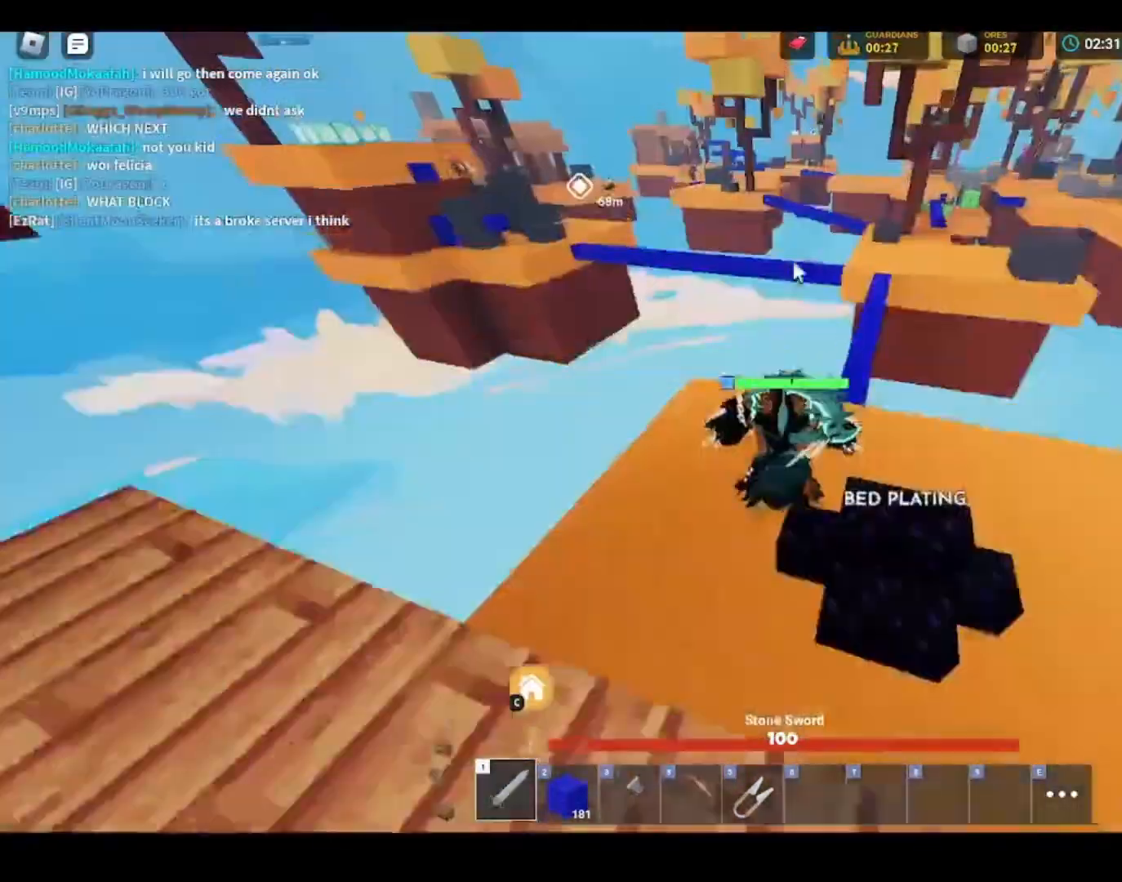
{"keys": ["shift", "w"], "mouse": [], "mouse_move": "still", "events": [[67, "mouse_right", "down"], [167, "d", "down"], [200, "d", "up"], [200, "mouse_right", "up"], [400, "a", "down"], [433, "a", "up"]]}
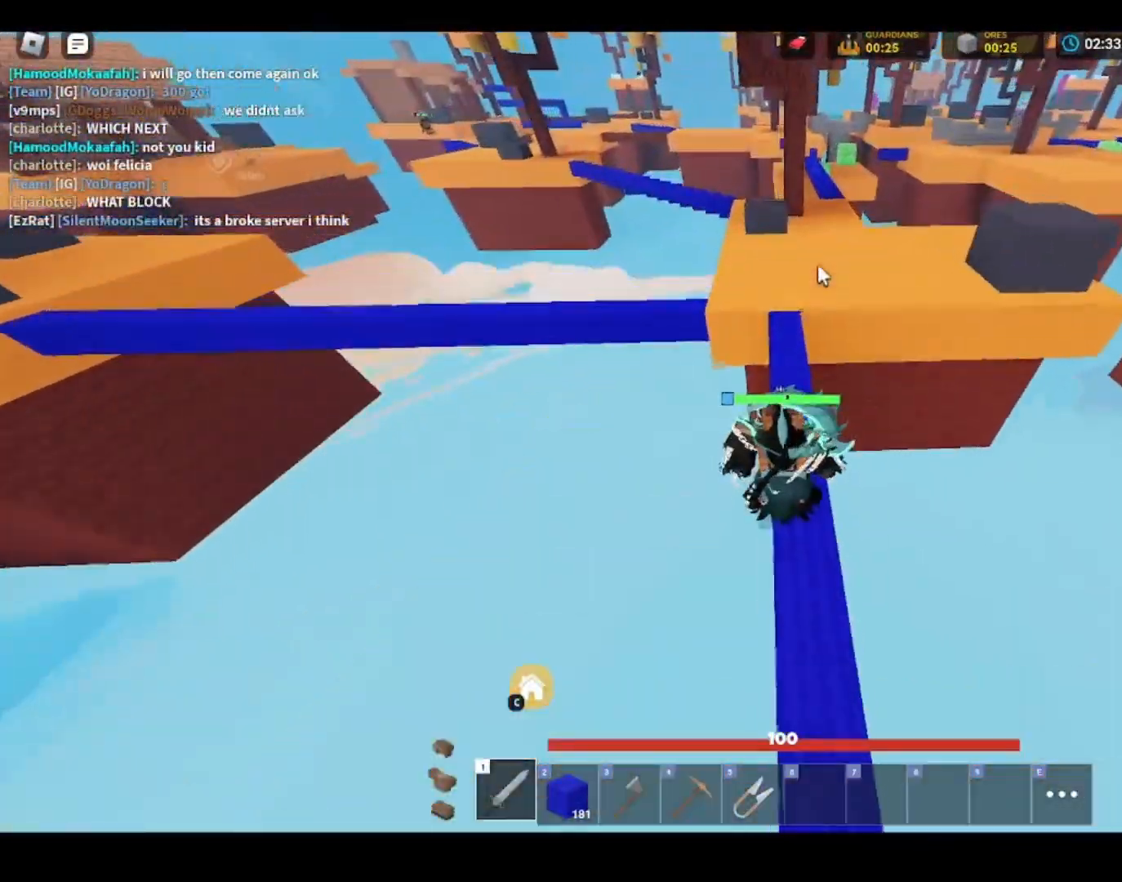
{"keys": ["a", "shift", "w"], "mouse": ["right"], "mouse_move": "still", "events": [[67, "mouse_right", "down"], [100, "mouse_right", "up"], [133, "mouse_right", "down"], [200, "d", "down"], [233, "space", "down"], [267, "space", "up"], [267, "w", "up"], [333, "a", "down"], [333, "d", "up"], [333, "mouse_right", "up"], [333, "w", "down"], [367, "a", "up"], [433, "mouse_right", "down"], [500, "a", "down"]]}
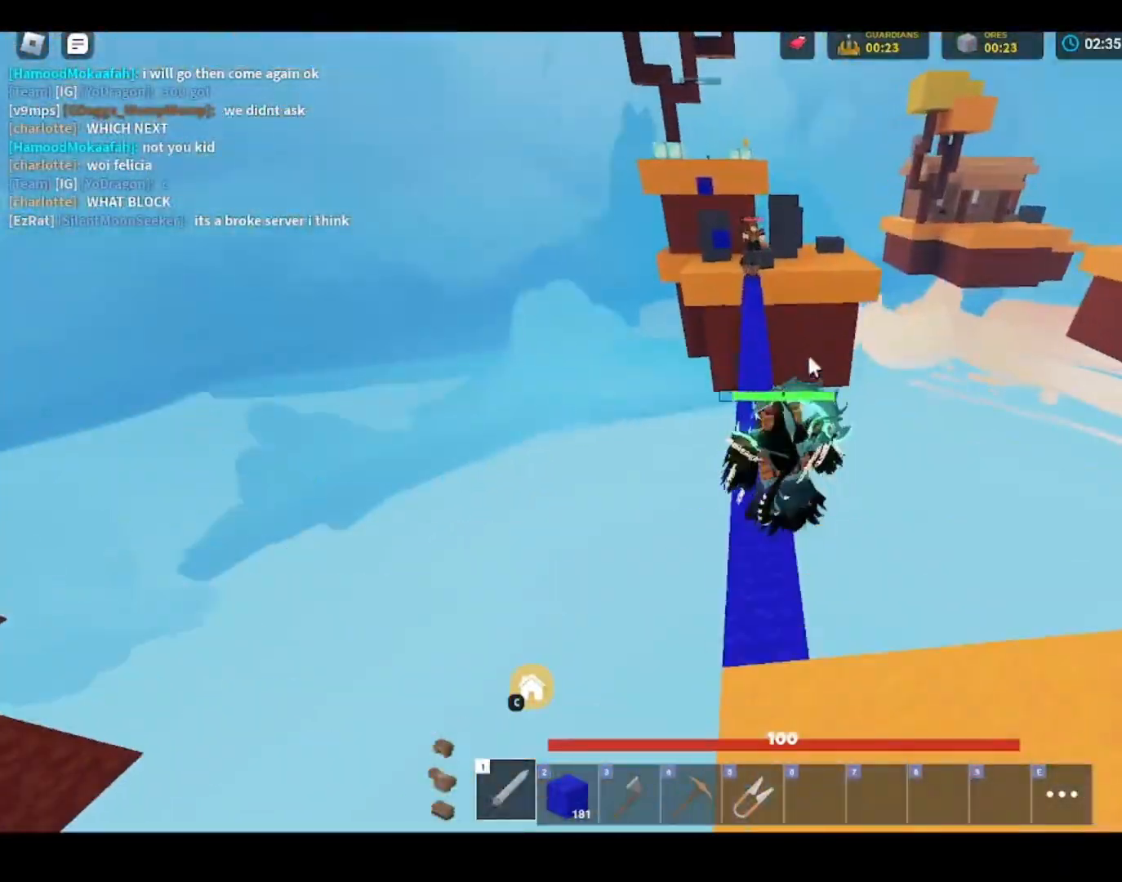
{"keys": ["shift", "w"], "mouse": ["right"], "mouse_move": "still", "events": [[33, "a", "up"], [33, "w", "up"], [67, "s", "down"], [133, "a", "down"], [167, "s", "up"], [233, "space", "down"], [233, "w", "down"], [267, "space", "up"], [300, "a", "up"]]}
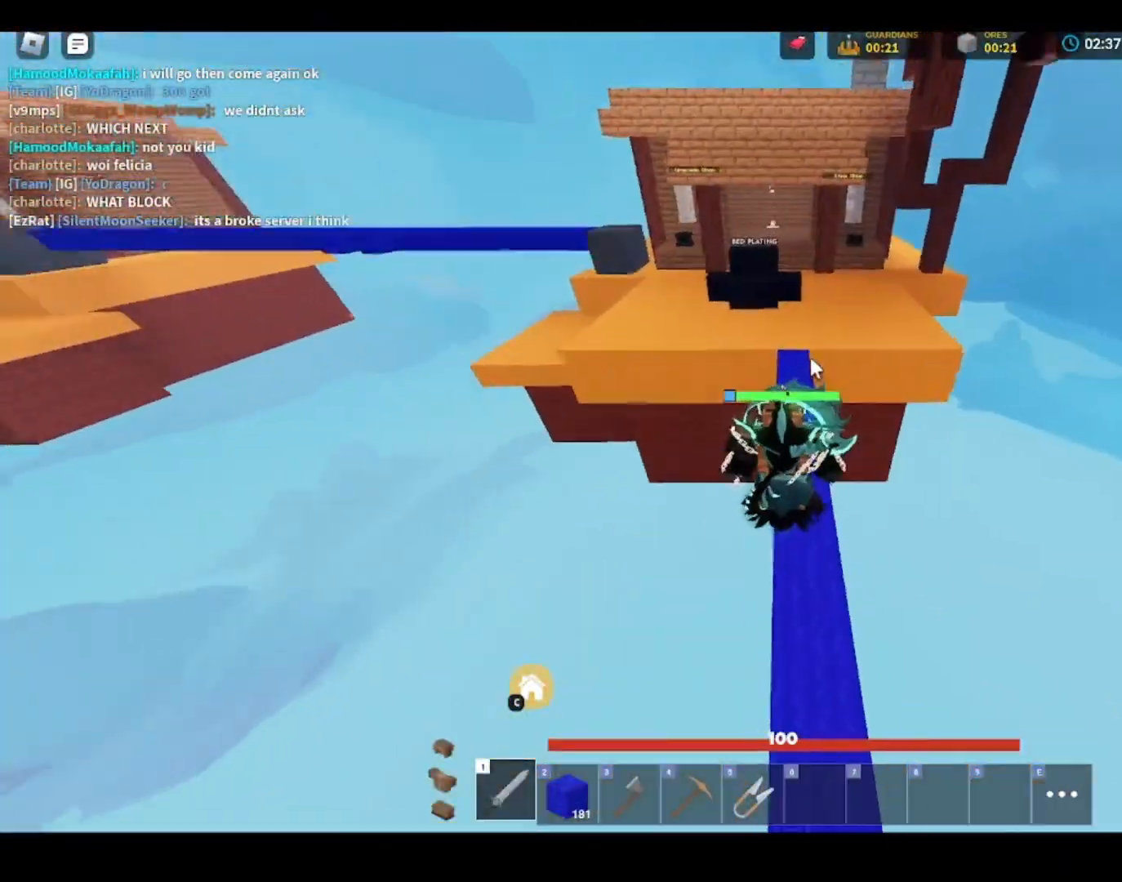
{"keys": ["shift"], "mouse": ["right"], "mouse_move": "still", "events": [[167, "a", "down"], [200, "w", "up"], [267, "s", "down"], [300, "a", "up"], [300, "d", "down"], [300, "s", "up"], [333, "d", "up"], [333, "mouse_right", "up"], [367, "3", "down"], [400, "3", "up"], [400, "mouse_left", "down"], [433, "mouse_left", "up"], [467, "mouse_right", "down"]]}
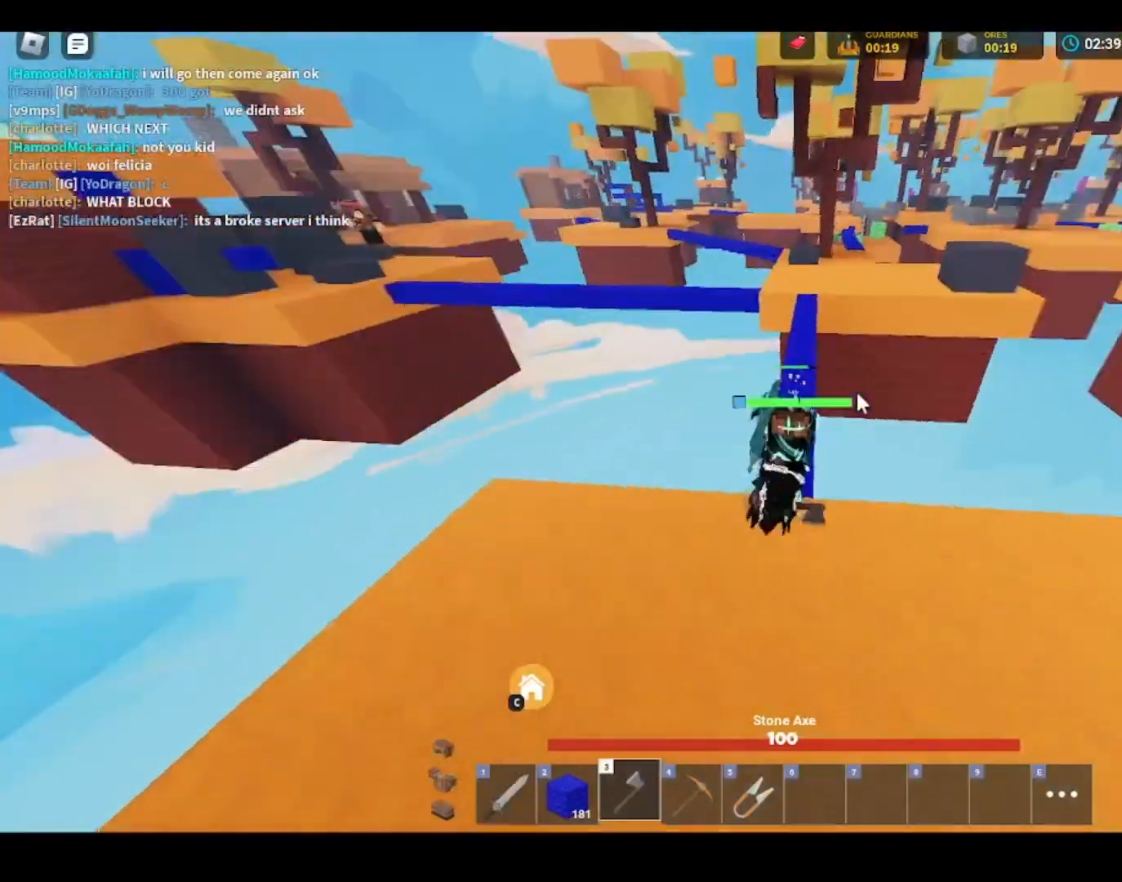
{"keys": ["shift", "w"], "mouse": [], "mouse_move": "still", "events": [[33, "mouse_right", "up"], [67, "mouse_right", "down"], [167, "w", "down"], [200, "mouse_right", "up"], [267, "5", "down"], [300, "1", "down"], [300, "5", "up"], [333, "1", "up"]]}
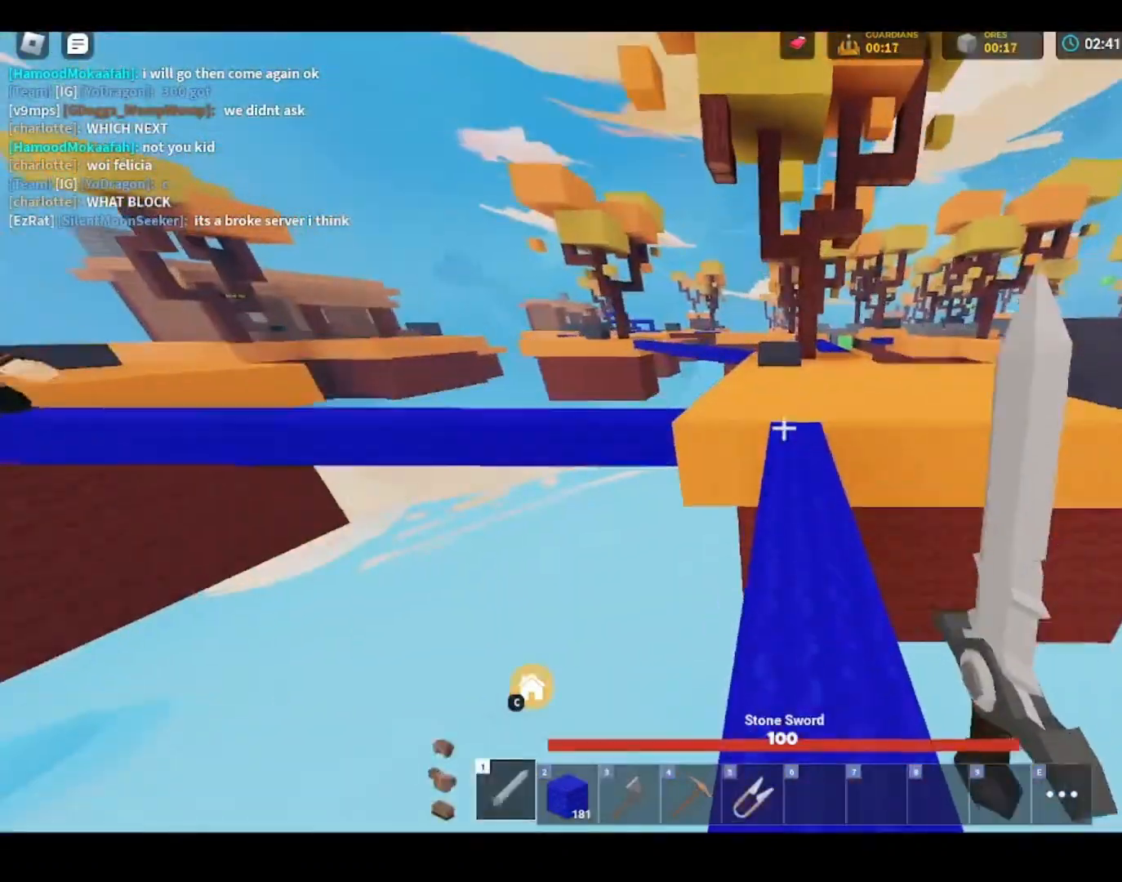
{"keys": ["shift"], "mouse": [], "mouse_move": "still", "events": [[100, "4", "down"], [133, "4", "up"], [133, "space", "down"], [167, "d", "down"], [200, "space", "up"], [233, "d", "up"], [367, "2", "down"], [400, "2", "up"], [400, "q", "down"], [400, "w", "up"], [433, "mouse_left", "down"], [433, "q", "up"], [500, "mouse_left", "up"]]}
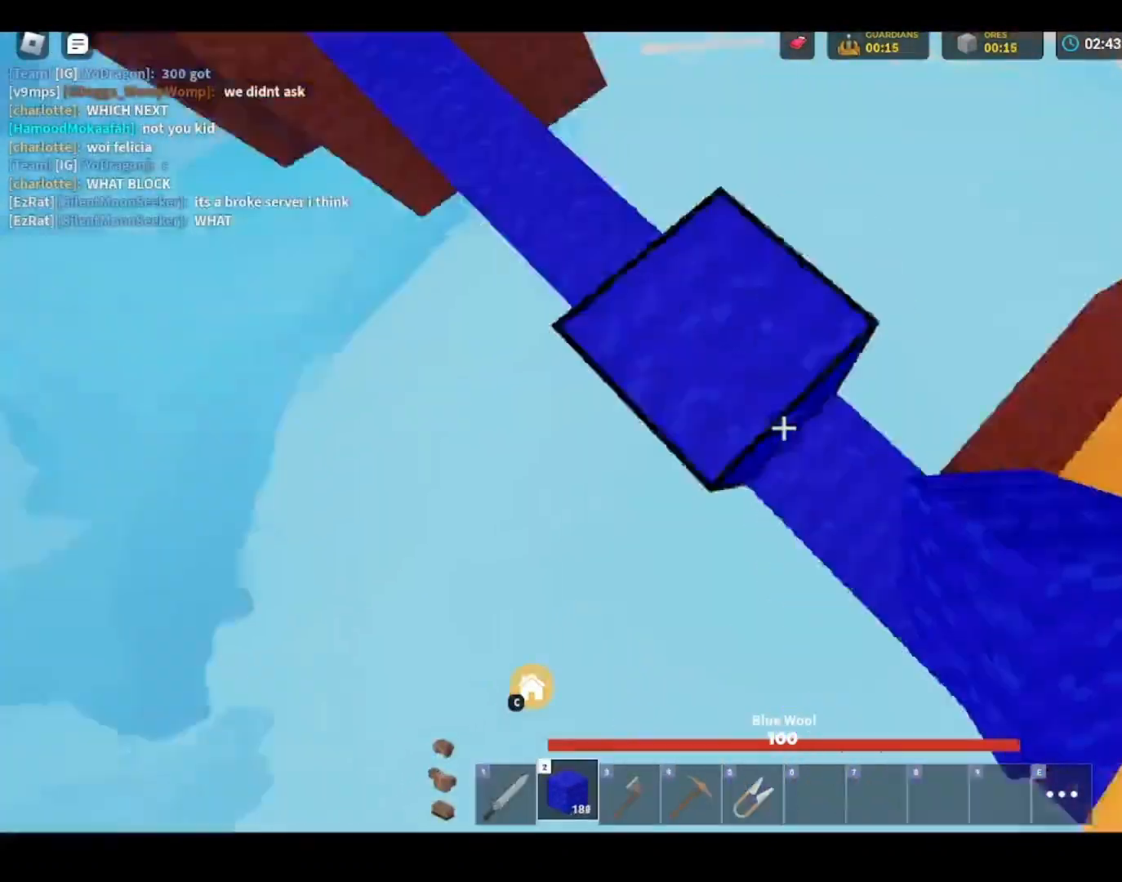
{"keys": ["shift", "w"], "mouse": [], "mouse_move": "still", "events": [[67, "mouse_left", "down"], [133, "d", "down"], [133, "mouse_left", "up"], [167, "d", "up"], [167, "mouse_left", "down"], [233, "mouse_left", "up"], [233, "space", "down"], [233, "w", "down"], [267, "space", "up"], [333, "mouse_left", "down"], [367, "mouse_left", "up"], [433, "mouse_left", "down"], [433, "q", "down"], [467, "mouse_left", "up"], [467, "q", "up"]]}
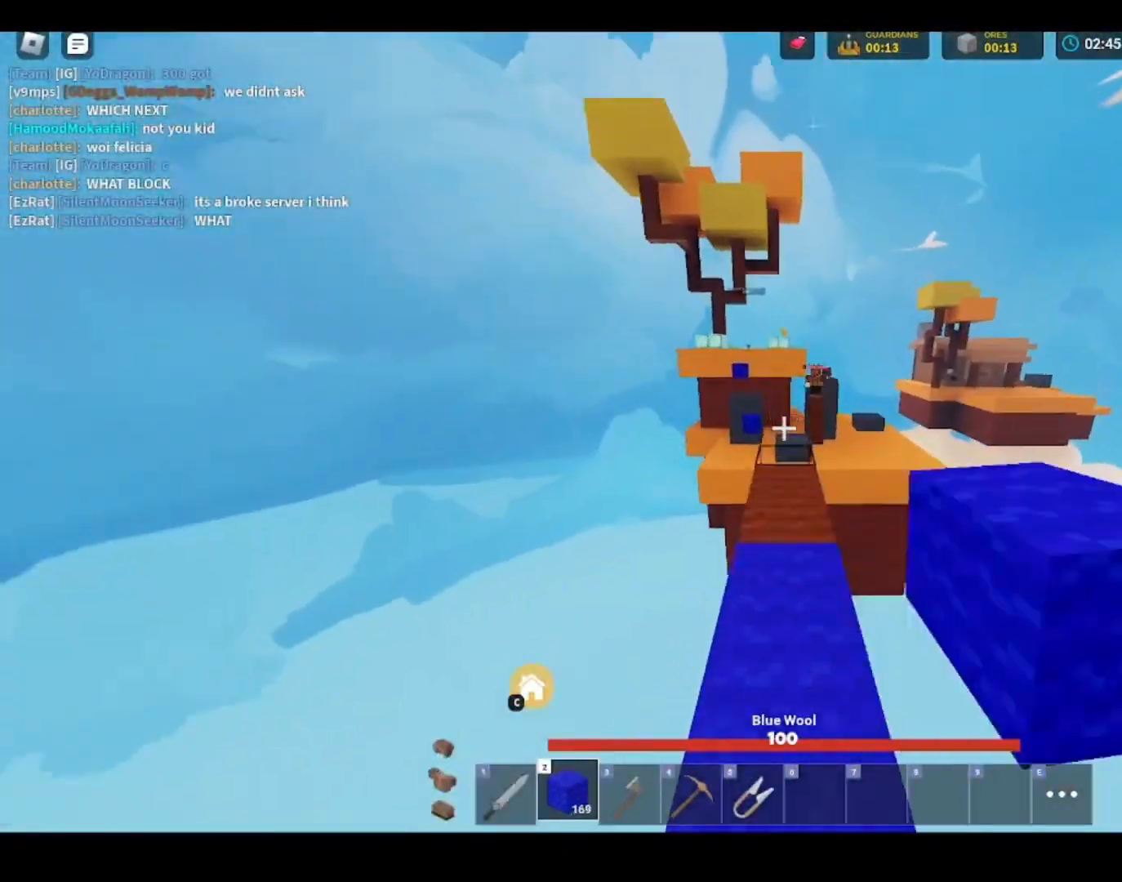
{"keys": ["shift", "w"], "mouse": ["left"], "mouse_move": "still", "events": [[33, "space", "down"], [67, "space", "up"], [133, "mouse_left", "down"], [167, "mouse_left", "up"], [300, "mouse_left", "down"], [367, "mouse_left", "up"], [433, "mouse_left", "down"]]}
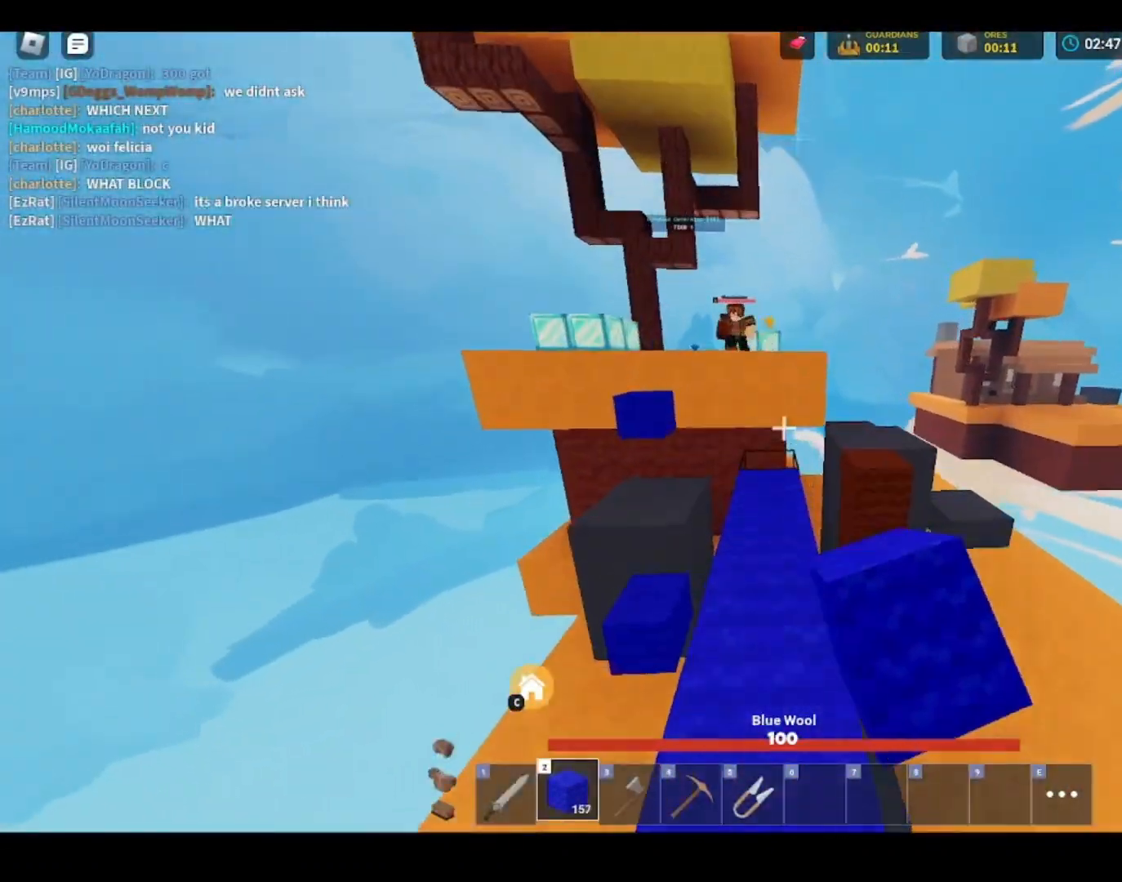
{"keys": ["1", "shift", "w"], "mouse": [], "mouse_move": "still", "events": [[100, "mouse_left", "up"], [200, "mouse_left", "down"], [233, "mouse_left", "up"], [300, "mouse_left", "down"], [367, "mouse_left", "up"], [500, "1", "down"]]}
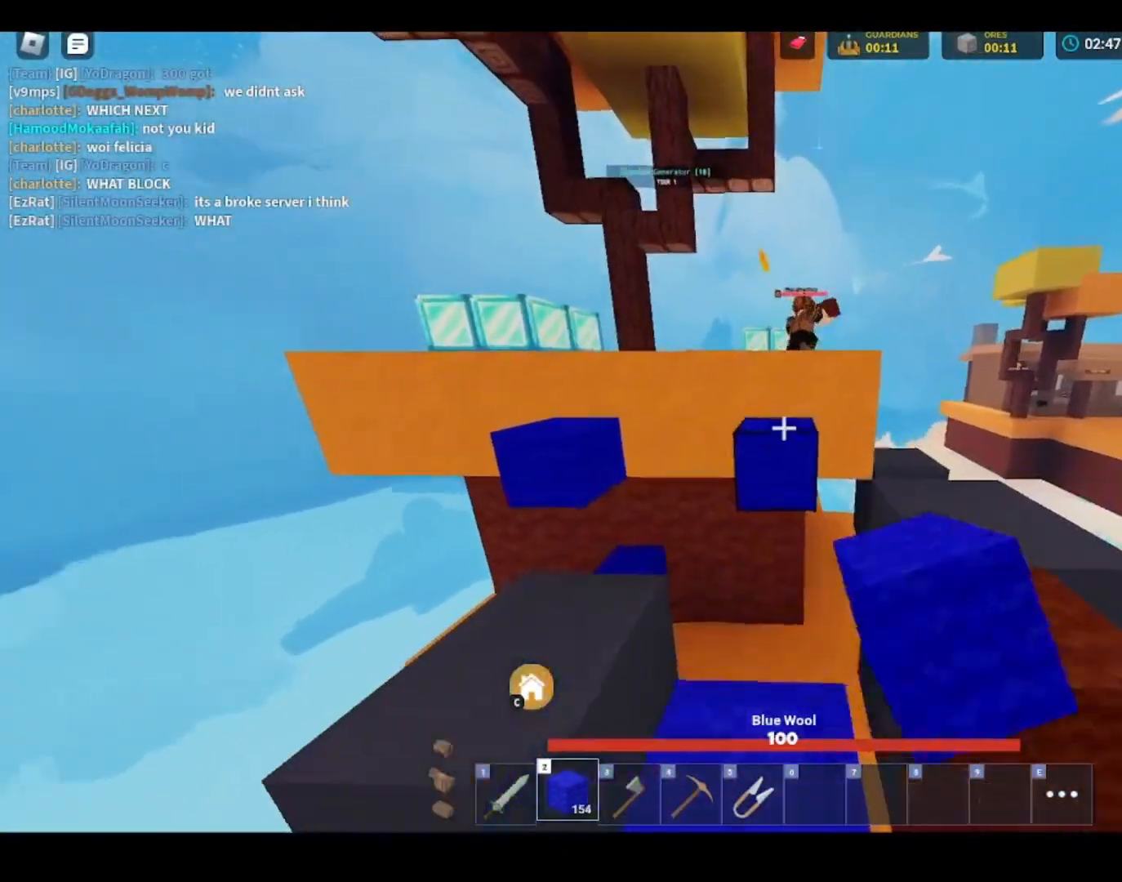
{"keys": ["shift", "space", "w"], "mouse": [], "mouse_move": "still", "events": [[67, "space", "down"], [100, "1", "up"], [167, "q", "down"], [200, "mouse_left", "down"], [267, "mouse_left", "up"], [267, "q", "up"], [400, "mouse_left", "down"], [433, "mouse_left", "up"]]}
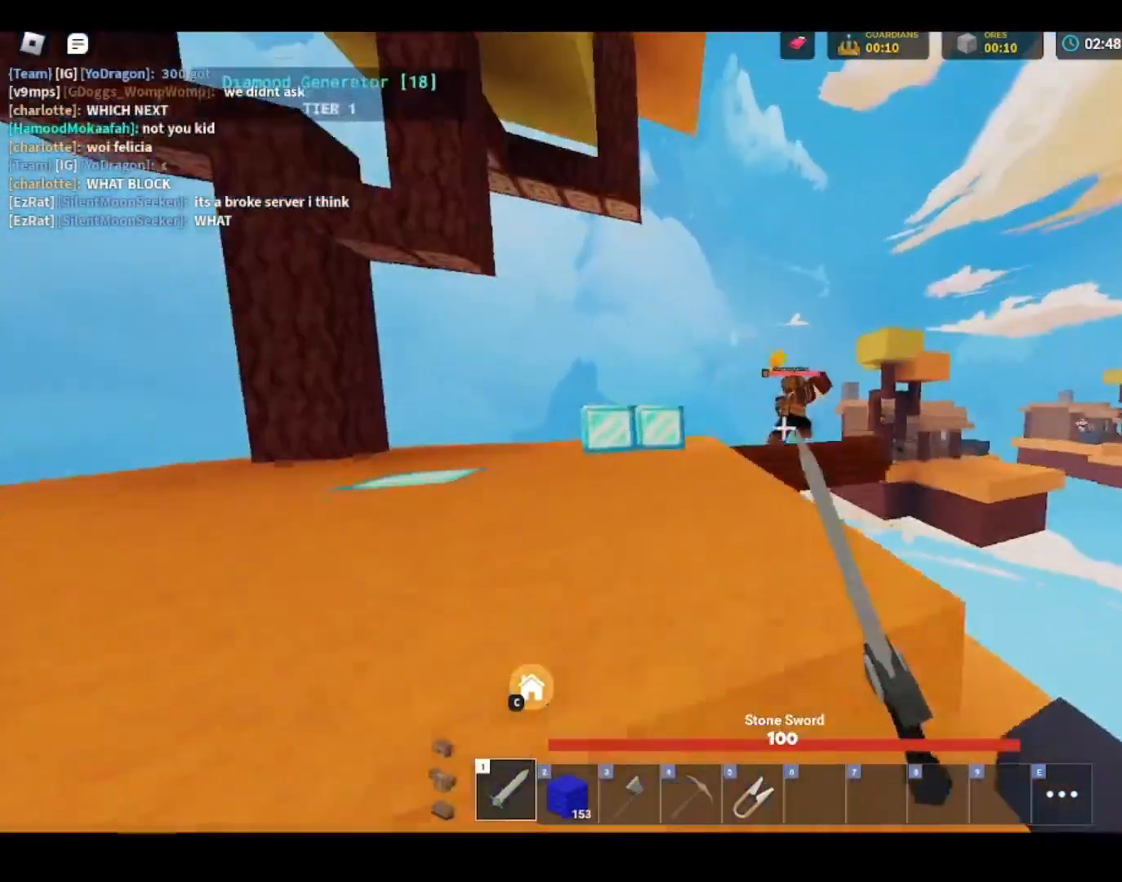
{"keys": ["a", "shift", "w"], "mouse": [], "mouse_move": "still", "events": [[167, "a", "down"], [167, "mouse_left", "down"], [167, "space", "up"], [200, "mouse_left", "up"], [300, "mouse_left", "down"], [367, "mouse_left", "up"], [467, "mouse_left", "down"], [500, "mouse_left", "up"]]}
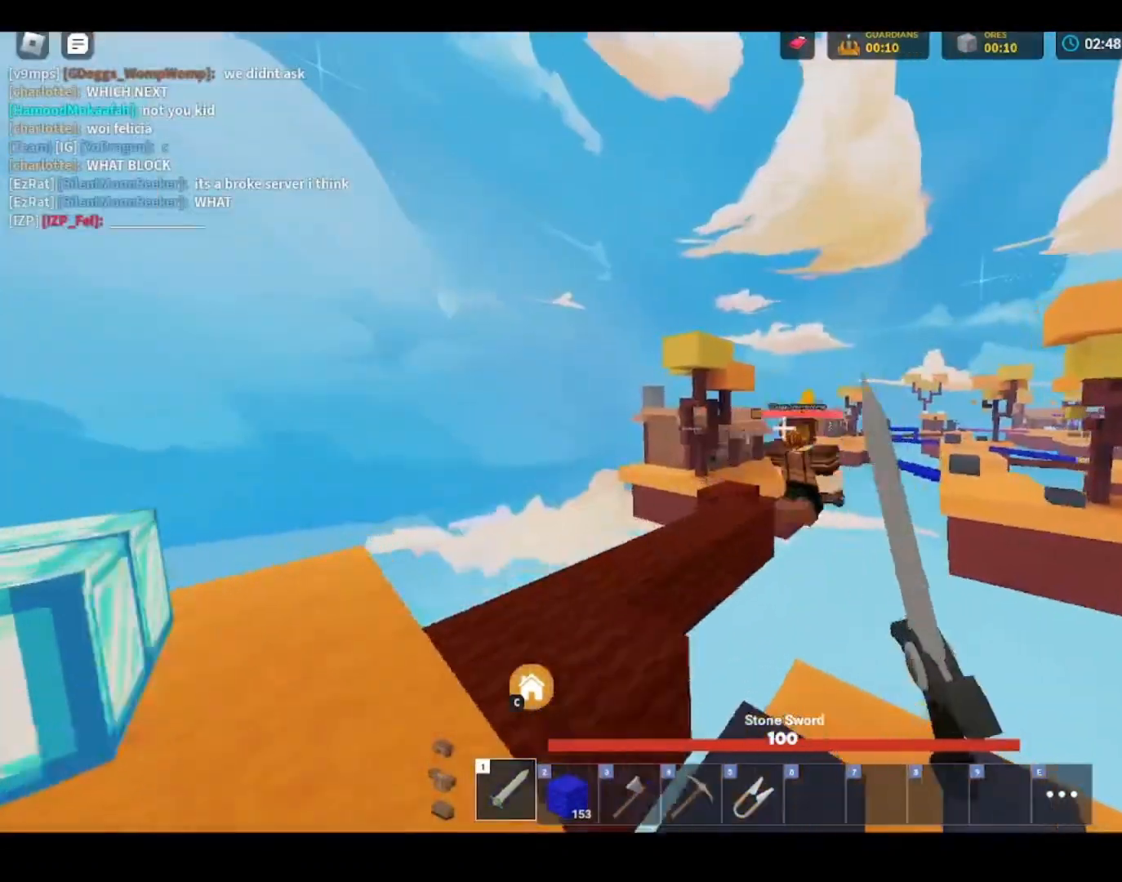
{"keys": ["shift", "w"], "mouse": [], "mouse_move": "still", "events": [[100, "space", "down"], [233, "space", "up"], [367, "a", "up"]]}
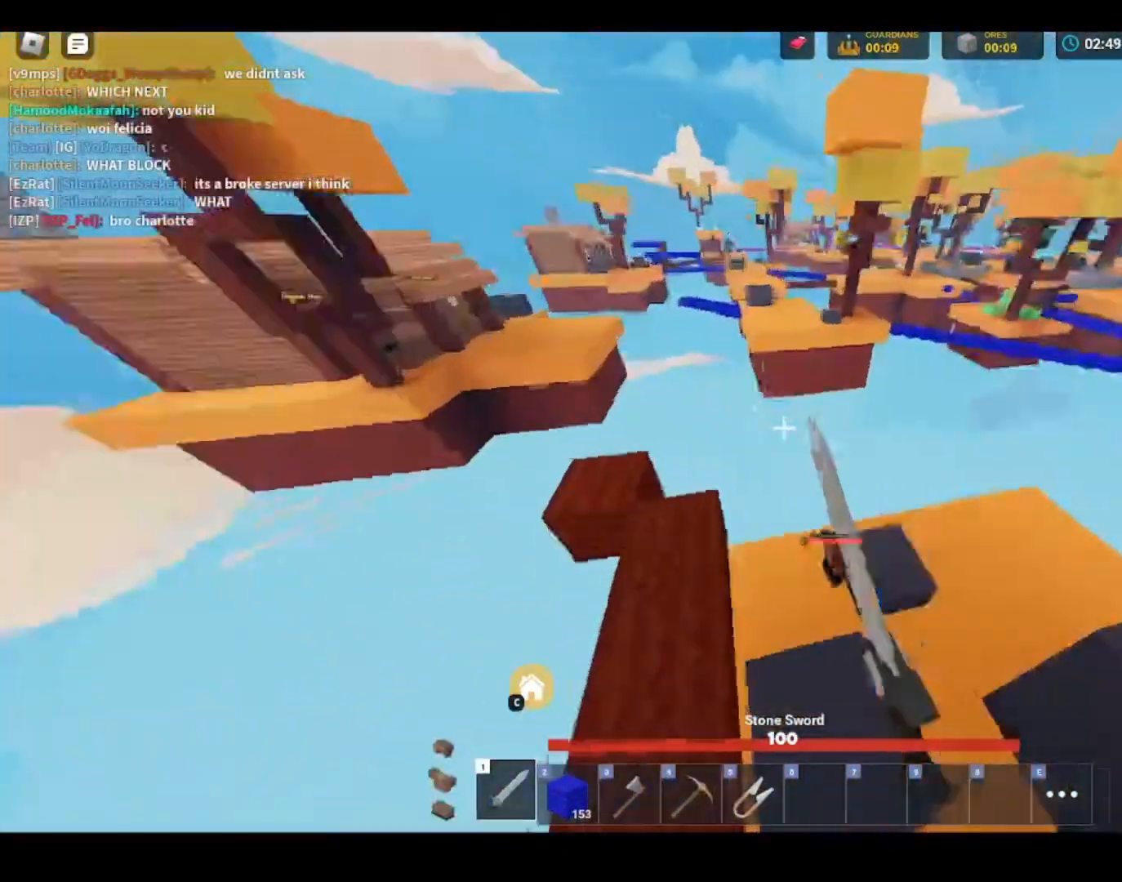
{"keys": ["d", "shift", "w"], "mouse": ["left"], "mouse_move": "still", "events": [[67, "d", "down"], [67, "mouse_left", "down"], [100, "mouse_left", "up"], [200, "d", "up"], [200, "mouse_left", "down"], [233, "mouse_left", "up"], [367, "d", "down"], [367, "mouse_left", "down"], [400, "mouse_left", "up"], [500, "mouse_left", "down"]]}
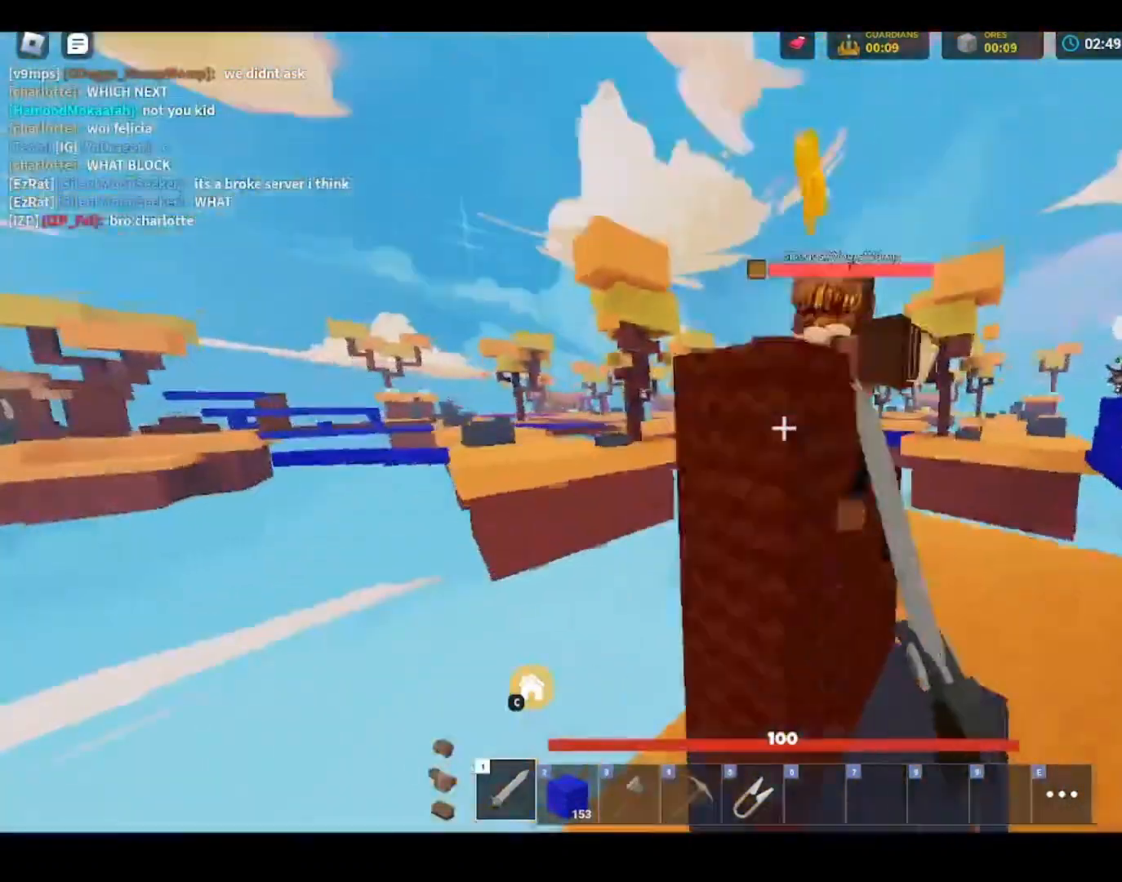
{"keys": ["a", "shift", "w"], "mouse": [], "mouse_move": "left", "events": [[33, "mouse_left", "up"], [33, "space", "down"], [167, "mouse_left", "down"], [200, "mouse_left", "up"], [300, "mouse_left", "down"], [367, "mouse_left", "up"], [400, "d", "up"], [400, "space", "up"], [467, "mouse_left", "down"], [500, "a", "down"], [500, "mouse_left", "up"]]}
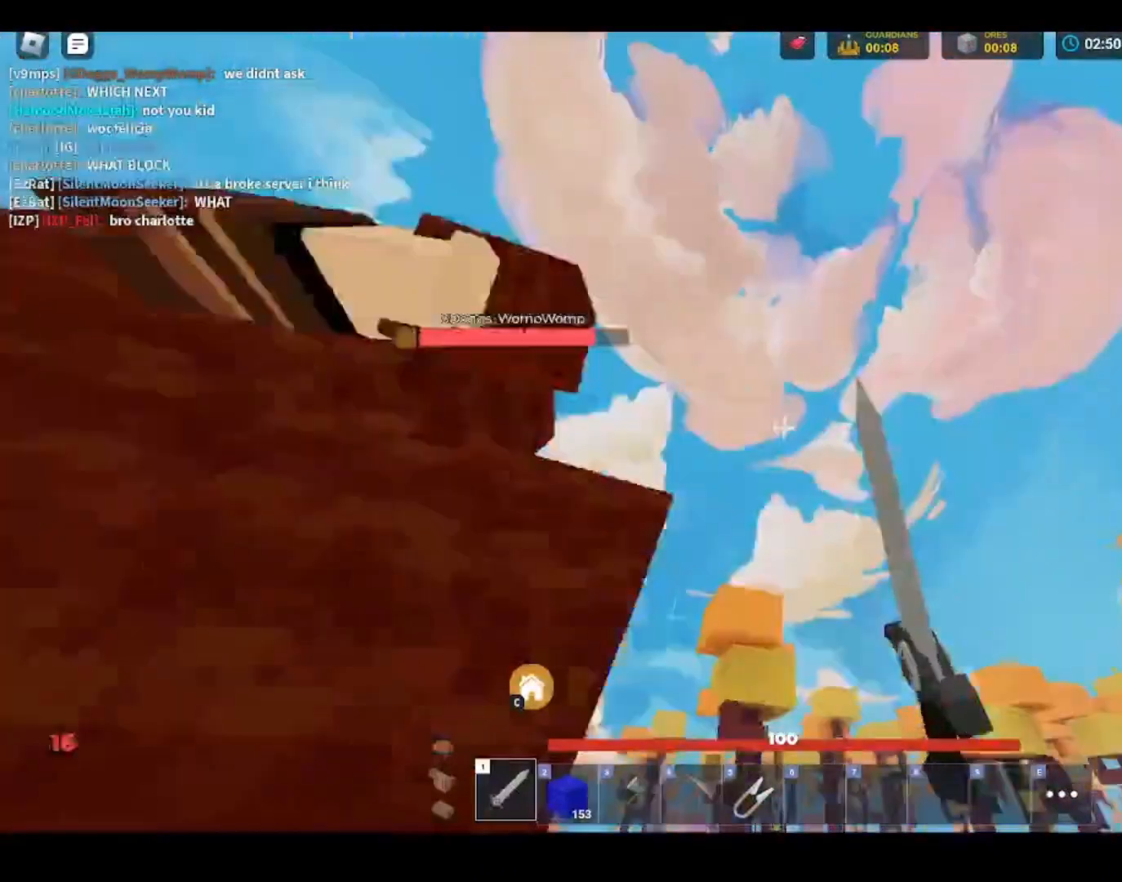
{"keys": ["shift"], "mouse": [], "mouse_move": "up", "events": [[200, "a", "up"], [200, "w", "up"], [300, "a", "down"], [367, "mouse_left", "down"], [400, "2", "down"], [400, "mouse_left", "up"], [467, "mouse_left", "down"], [500, "2", "up"], [500, "a", "up"], [500, "mouse_left", "up"]]}
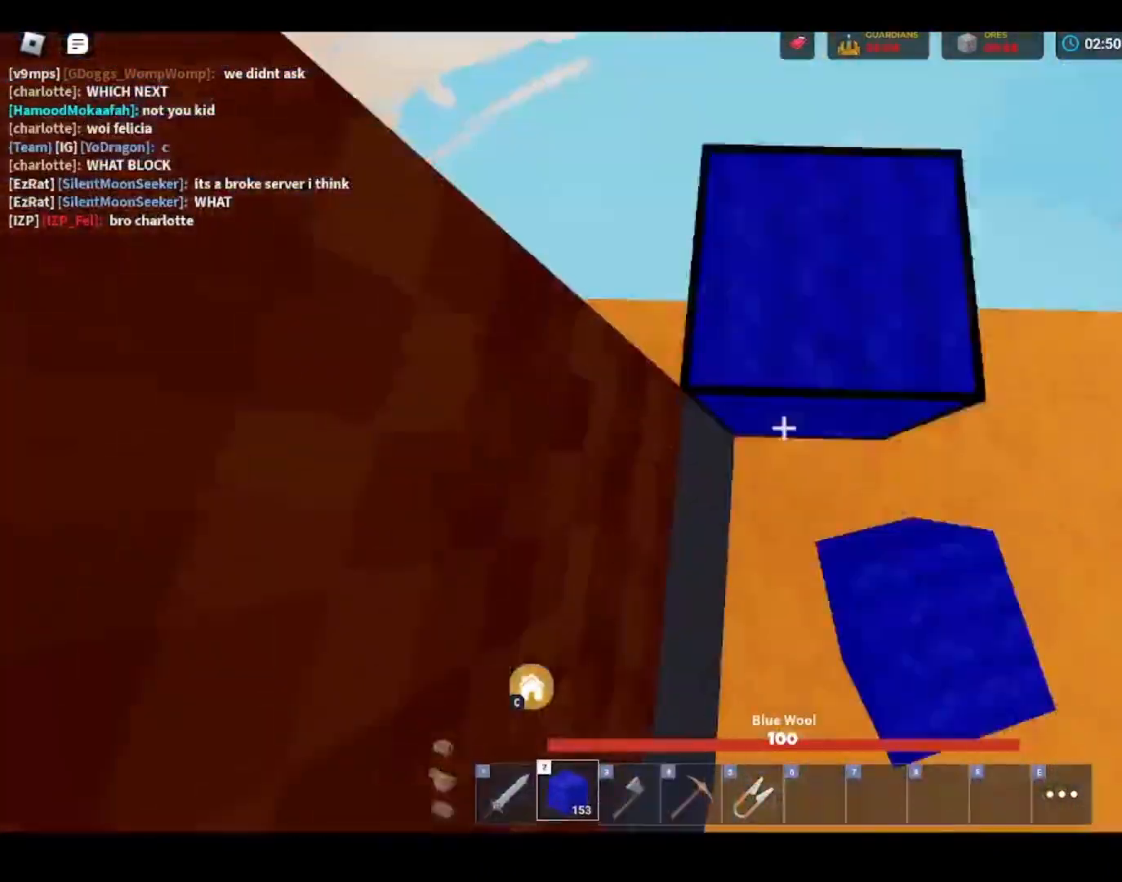
{"keys": ["shift"], "mouse": [], "mouse_move": "right", "events": [[67, "mouse_left", "down"], [100, "mouse_left", "up"], [167, "mouse_left", "down"], [367, "mouse_left", "up"], [400, "mouse_left", "down"], [433, "mouse_left", "up"]]}
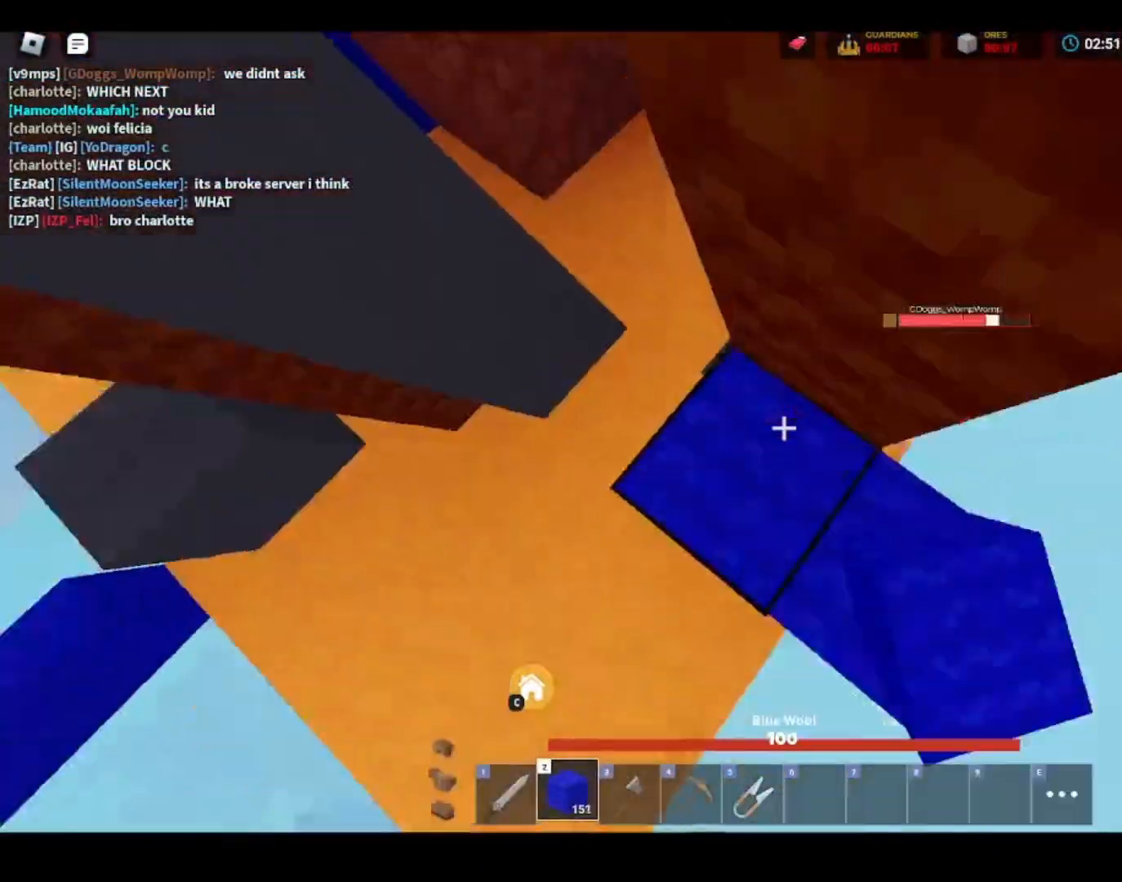
{"keys": ["1", "shift", "space"], "mouse": [], "mouse_move": "left", "events": [[33, "space", "down"], [67, "mouse_left", "down"], [100, "mouse_left", "up"], [167, "mouse_left", "down"], [367, "mouse_left", "up"], [467, "1", "down"]]}
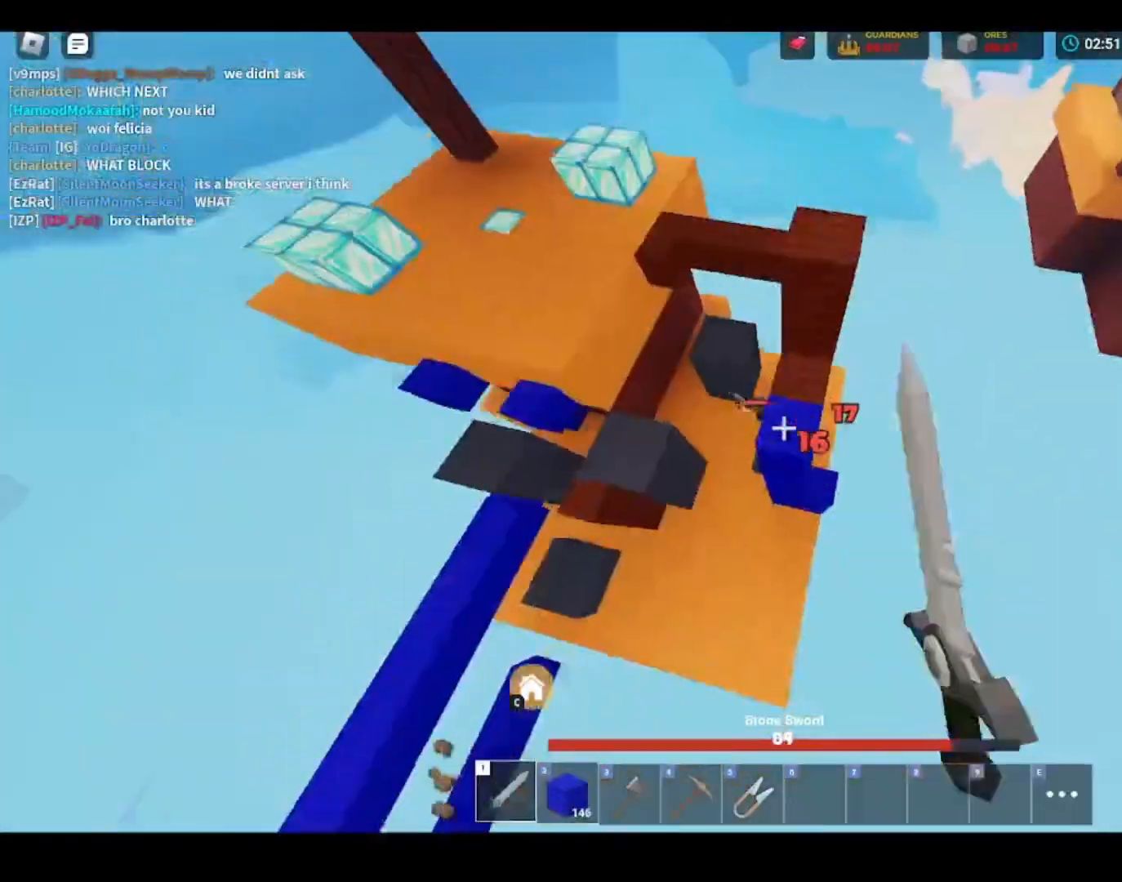
{"keys": ["shift", "w"], "mouse": ["left"], "mouse_move": "still", "events": [[67, "1", "up"], [200, "w", "down"], [233, "mouse_left", "down"], [300, "mouse_left", "up"], [367, "mouse_left", "down"], [400, "mouse_left", "up"], [500, "mouse_left", "down"], [500, "space", "up"]]}
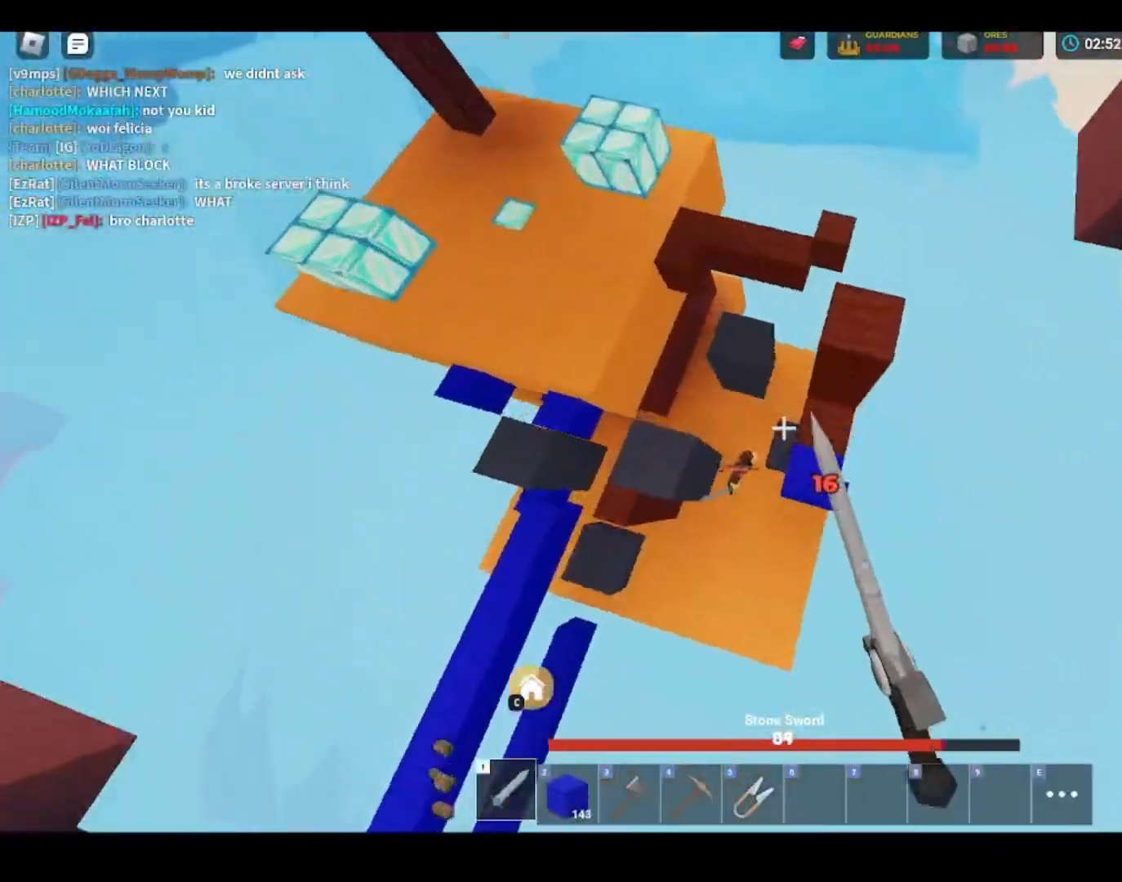
{"keys": ["shift"], "mouse": ["left"], "events": [[67, "mouse_left", "up"], [67, "w", "up"], [100, "w", "down"], [167, "mouse_left", "down"], [200, "mouse_left", "up"], [200, "w", "up"], [300, "w", "down"], [333, "mouse_left", "down"], [400, "mouse_left", "up"], [400, "w", "up"], [500, "mouse_left", "down"]]}
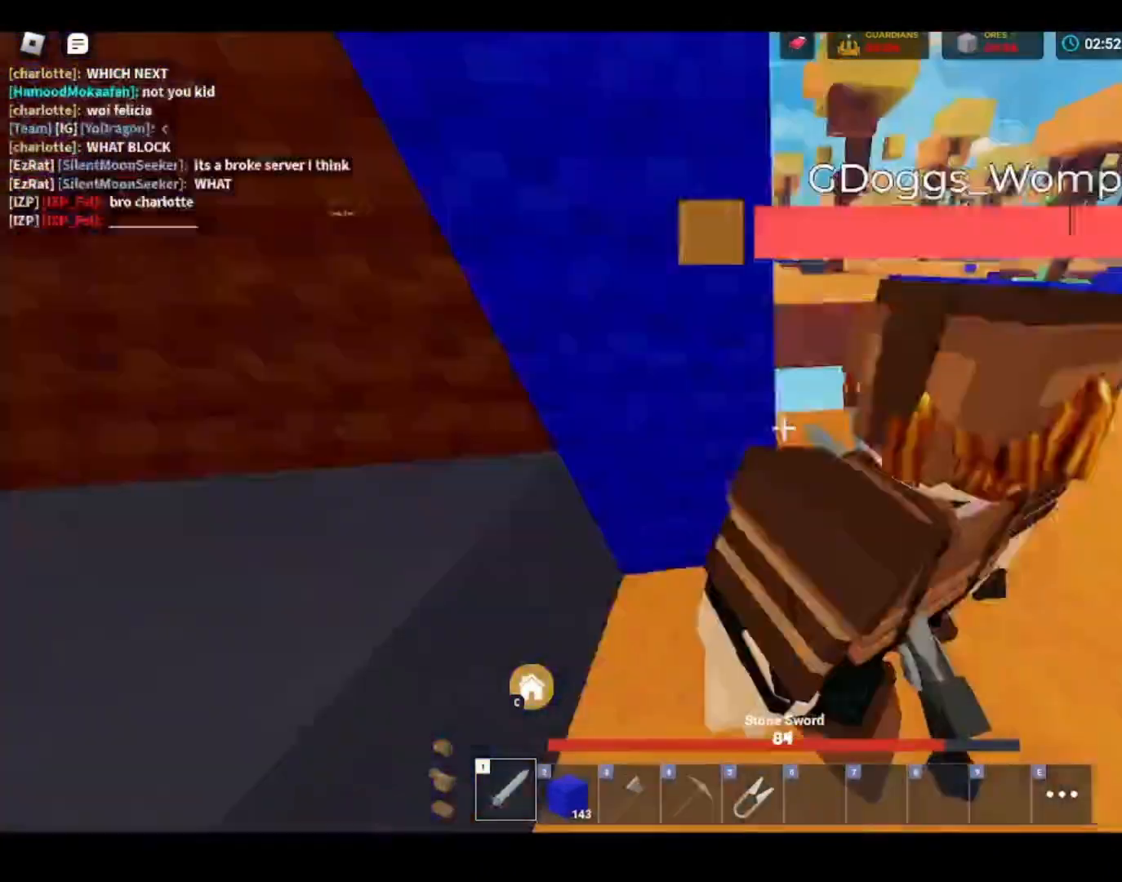
{"keys": ["shift", "w"], "mouse": [], "mouse_move": "still", "events": [[33, "a", "down"], [33, "mouse_left", "up"], [100, "a", "up"], [100, "mouse_left", "down"], [167, "mouse_left", "up"], [267, "mouse_left", "down"], [300, "mouse_left", "up"], [367, "mouse_left", "down"], [467, "mouse_left", "up"], [467, "w", "down"]]}
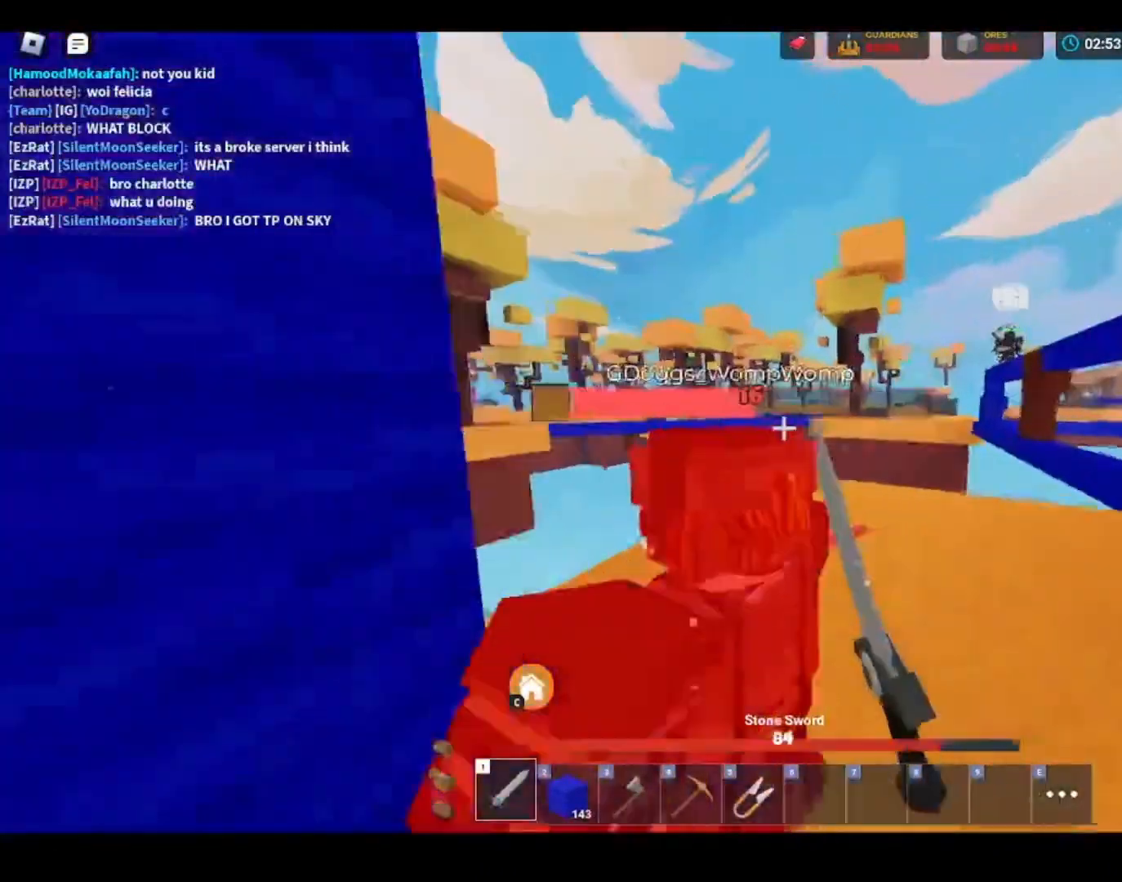
{"keys": ["shift"], "mouse": [], "mouse_move": "still", "events": [[33, "mouse_left", "down"], [100, "mouse_left", "up"], [133, "w", "up"], [200, "mouse_left", "down"], [233, "mouse_left", "up"]]}